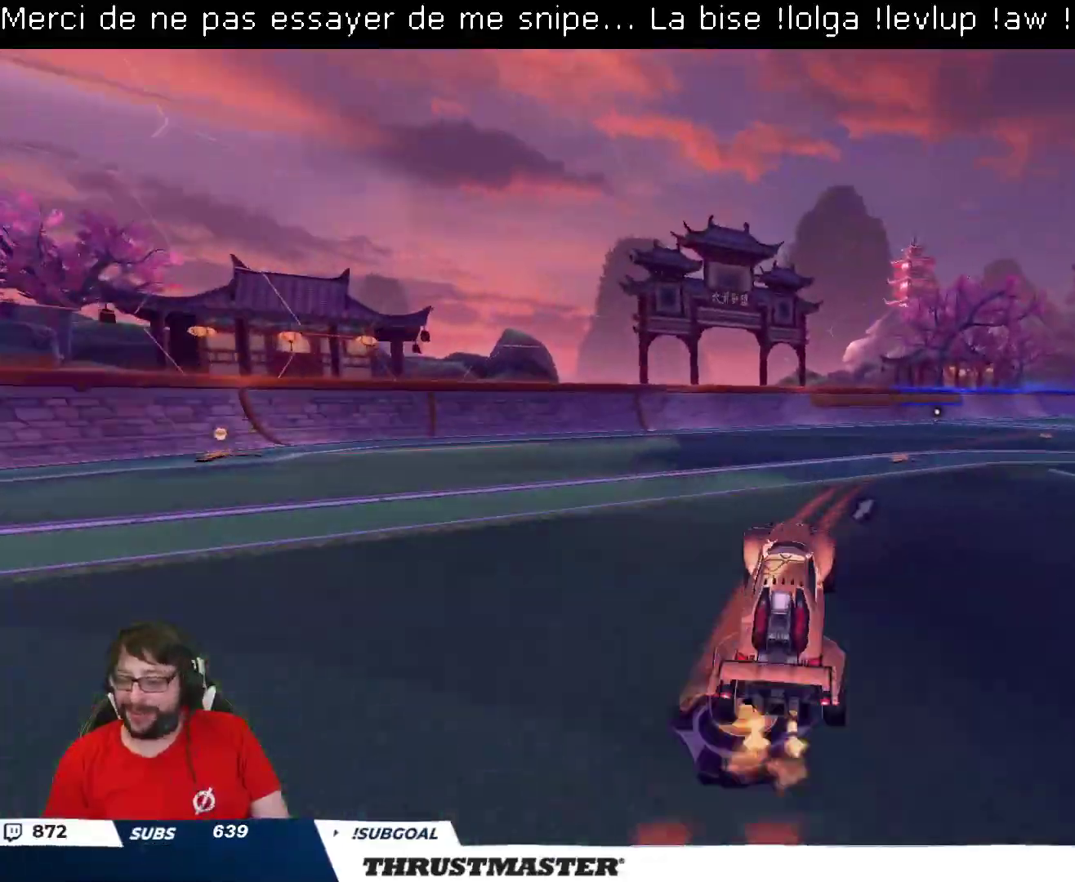
Gameplay with a controller (Xbox layout); each line is a JSON object with the inputs held at the frame after it. "events" lists button and stick changes between this image and that frame as [ms after this image, input, new state], when the widget could be followed in between.
{"buttons": ["R2"], "left_stick": "right", "right_stick": "center", "events": [[50, "left_stick", "center"], [100, "R2", "up"], [250, "R2", "down"], [250, "left_stick", "right"], [267, "B", "down"], [300, "L2", "down"], [300, "Y", "down"], [400, "B", "up"], [417, "L2", "up"], [417, "Y", "up"]]}
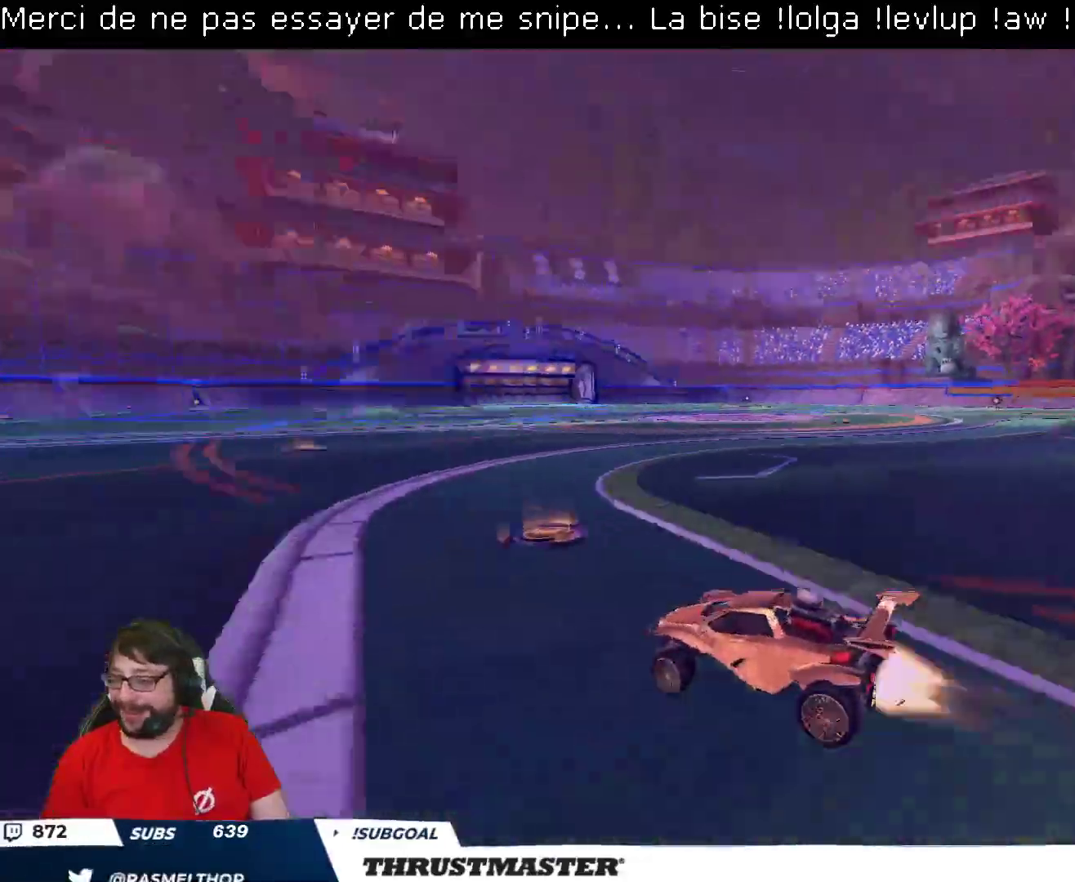
{"buttons": ["B", "R2"], "left_stick": "center", "right_stick": "center", "events": [[17, "B", "down"], [17, "Y", "down"], [33, "L2", "down"], [100, "B", "up"], [100, "Y", "up"], [133, "L2", "up"], [233, "B", "down"], [350, "left_stick", "center"]]}
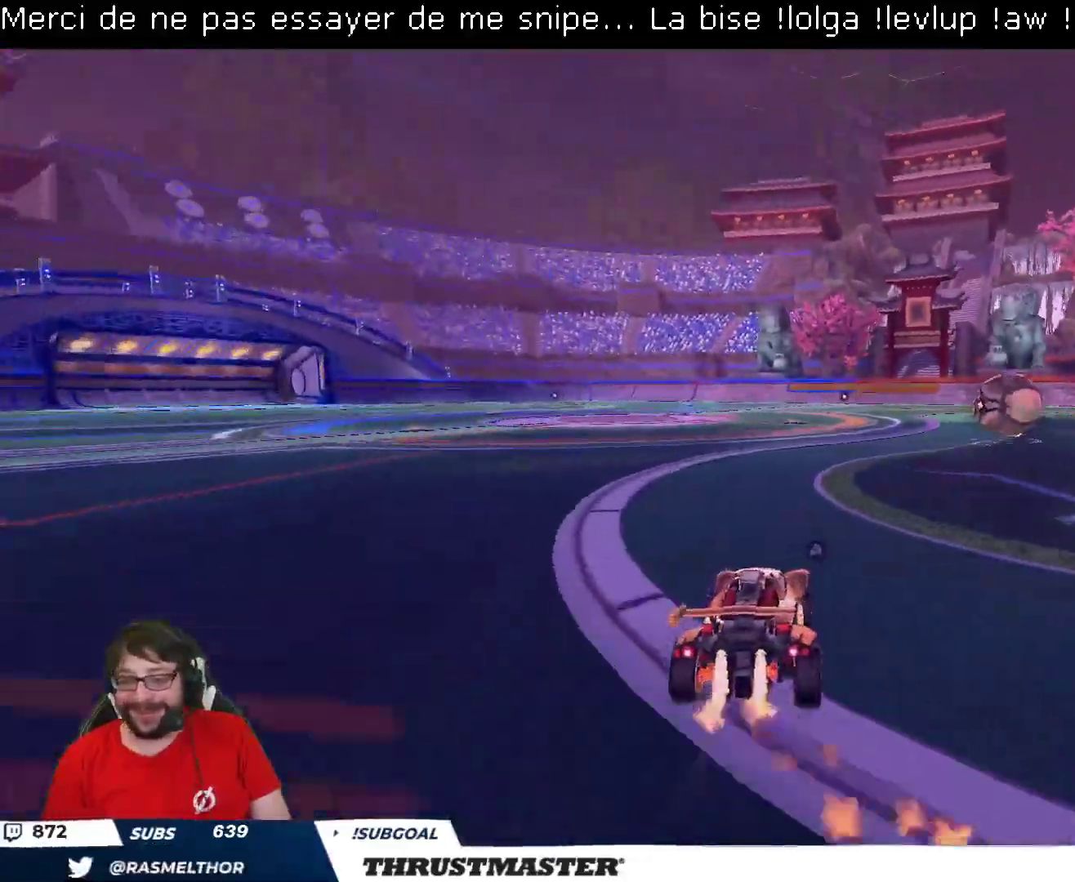
{"buttons": ["A", "B", "R2"], "left_stick": "down-right", "right_stick": "center", "events": [[17, "left_stick", "left"], [183, "left_stick", "center"], [450, "left_stick", "down-right"], [500, "A", "down"]]}
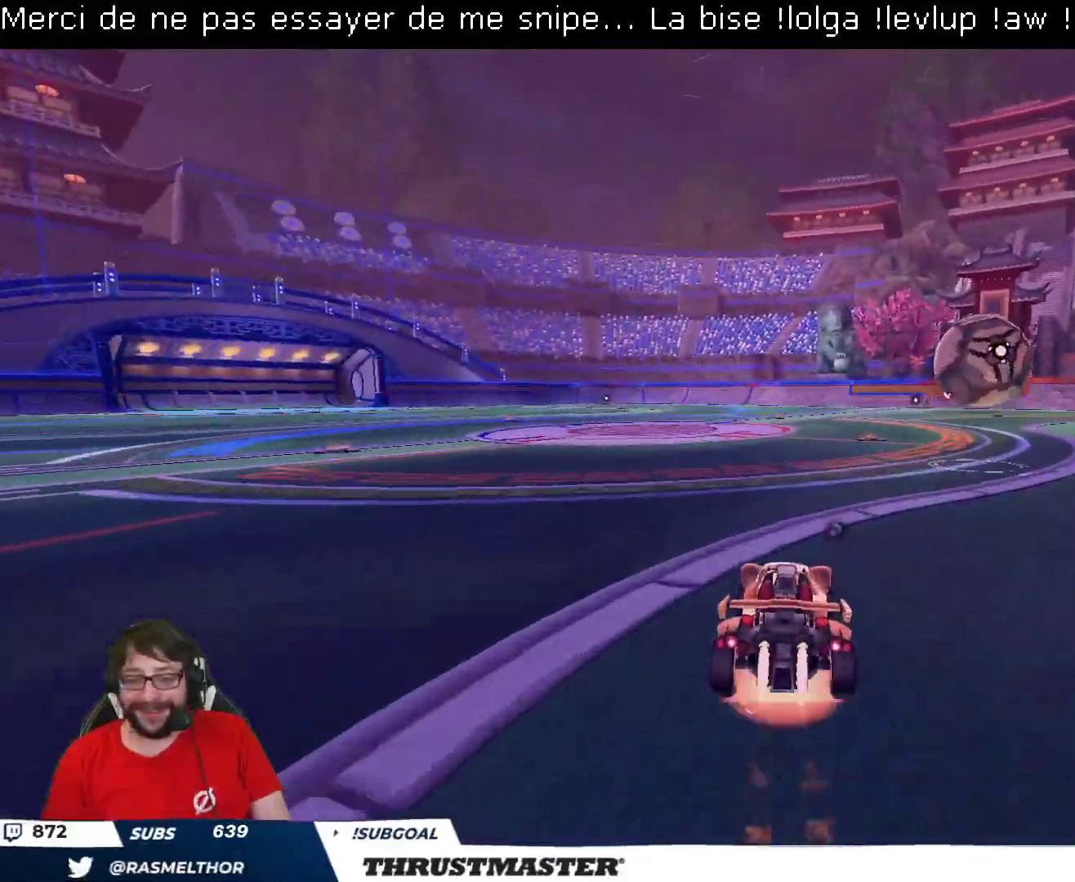
{"buttons": ["L2", "R2"], "left_stick": "up-right", "right_stick": "center", "events": [[33, "left_stick", "down-left"], [83, "L2", "down"], [100, "A", "up"], [100, "left_stick", "left"], [133, "B", "up"], [183, "L2", "up"], [233, "left_stick", "center"], [317, "left_stick", "up-right"], [350, "L2", "down"], [433, "A", "down"], [483, "A", "up"]]}
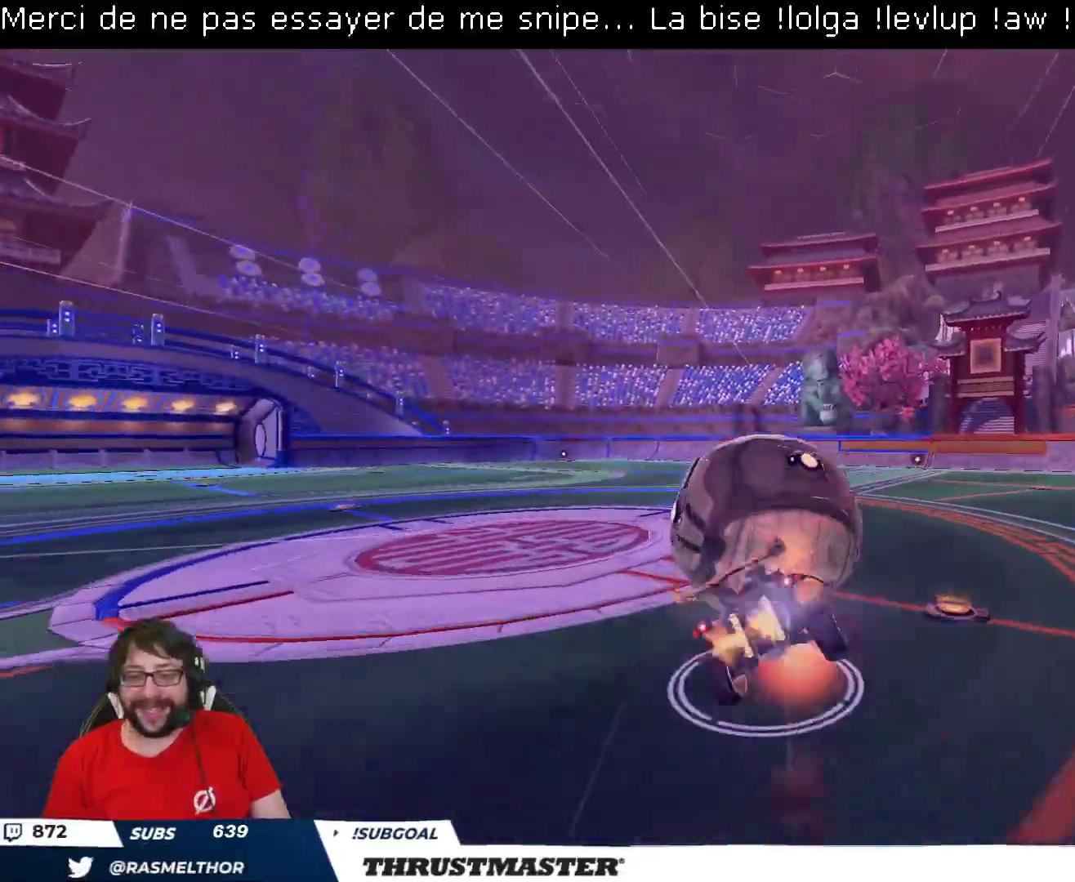
{"buttons": [], "left_stick": "up-right", "right_stick": "center", "events": [[17, "L2", "up"], [50, "left_stick", "center"], [100, "Y", "down"], [167, "Y", "up"], [250, "left_stick", "up-right"], [267, "R2", "up"], [350, "L2", "down"], [500, "L2", "up"]]}
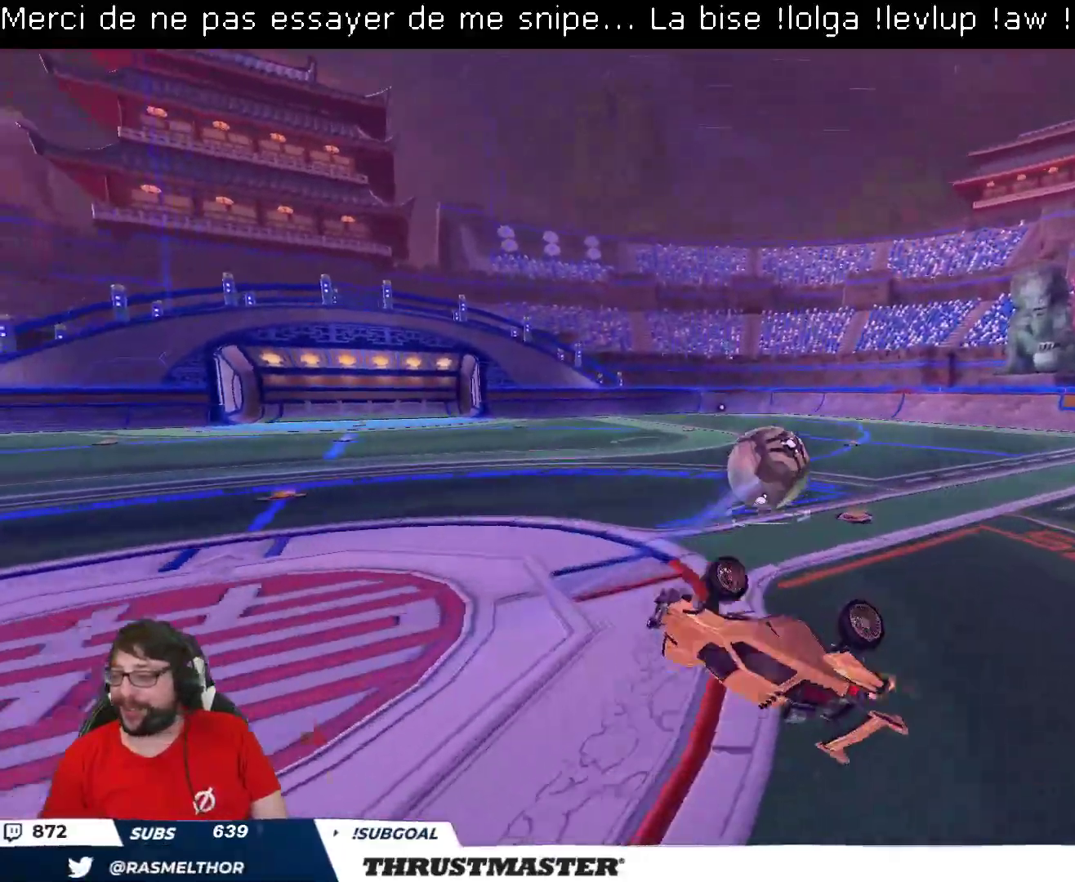
{"buttons": ["R2"], "left_stick": "center", "right_stick": "center", "events": [[50, "R2", "down"], [133, "Y", "down"], [167, "left_stick", "center"], [217, "Y", "up"], [333, "L2", "down"], [333, "left_stick", "up-right"], [433, "L2", "up"], [433, "left_stick", "center"]]}
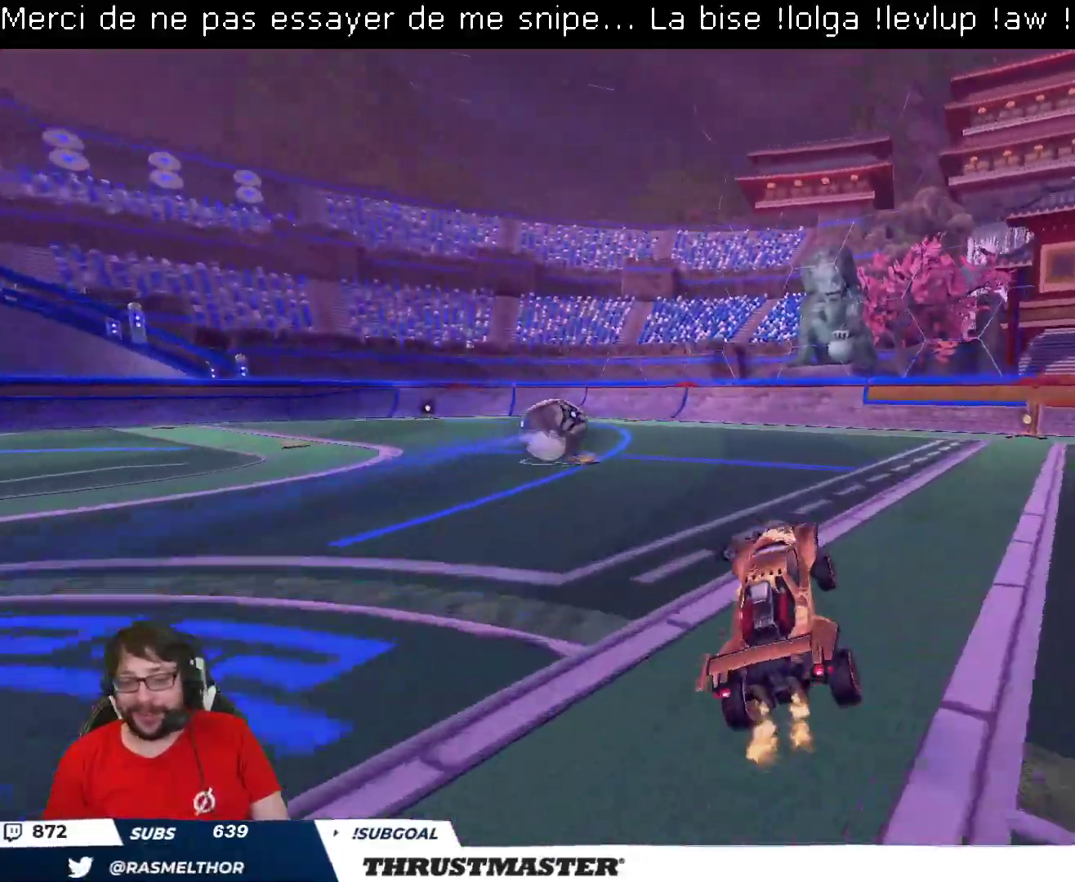
{"buttons": ["A", "B", "L2", "R2"], "left_stick": "up-right", "right_stick": "center", "events": [[200, "left_stick", "left"], [350, "A", "down"], [350, "B", "down"], [383, "L2", "down"], [383, "left_stick", "up-right"], [400, "A", "up"], [467, "A", "down"]]}
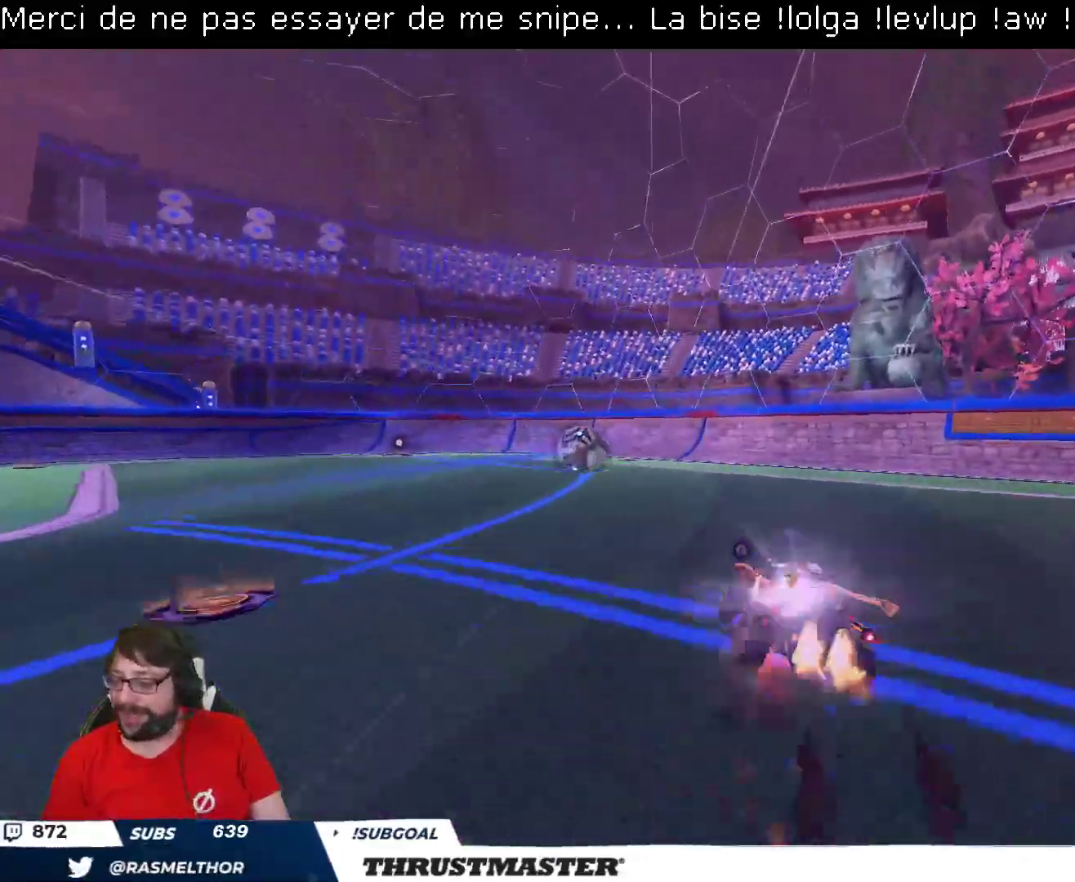
{"buttons": ["R2"], "left_stick": "right", "right_stick": "center", "events": [[67, "A", "up"], [117, "Y", "down"], [167, "B", "up"], [183, "Y", "up"], [267, "L2", "up"], [367, "left_stick", "right"]]}
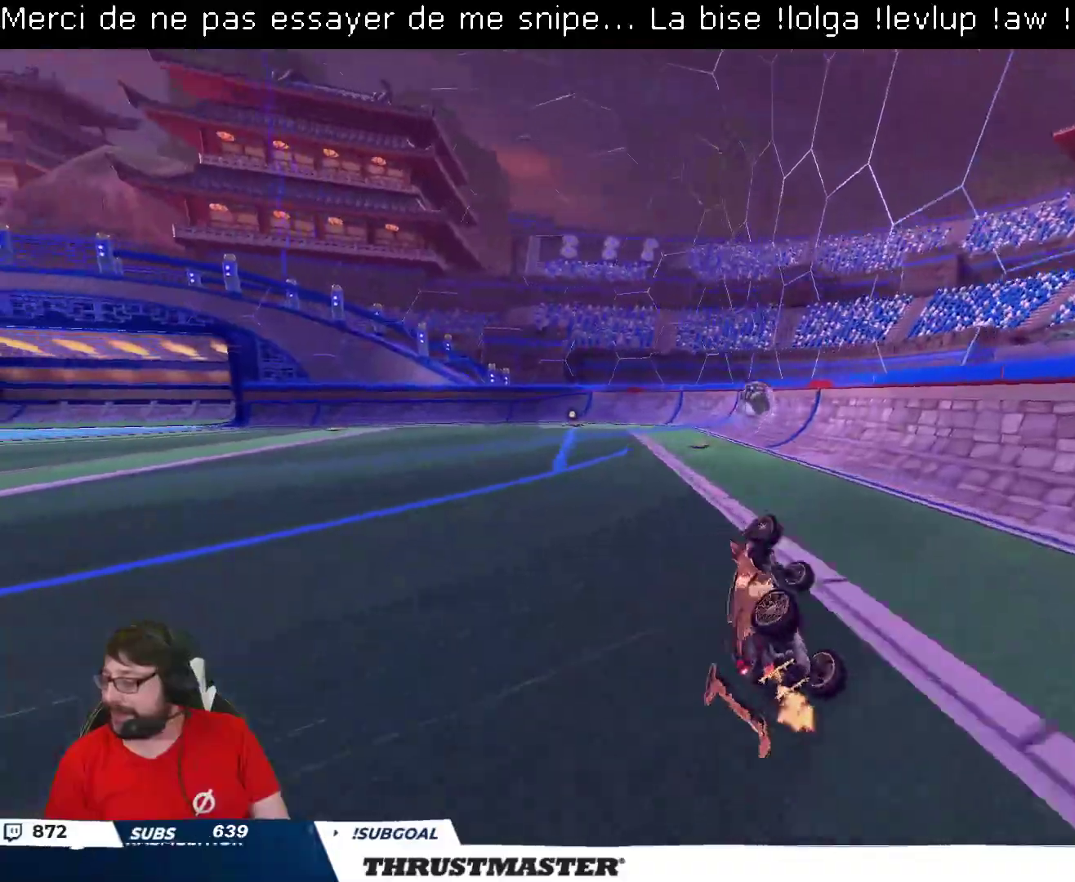
{"buttons": ["B", "R2"], "left_stick": "left", "right_stick": "center", "events": [[117, "left_stick", "center"], [350, "B", "down"], [450, "left_stick", "left"]]}
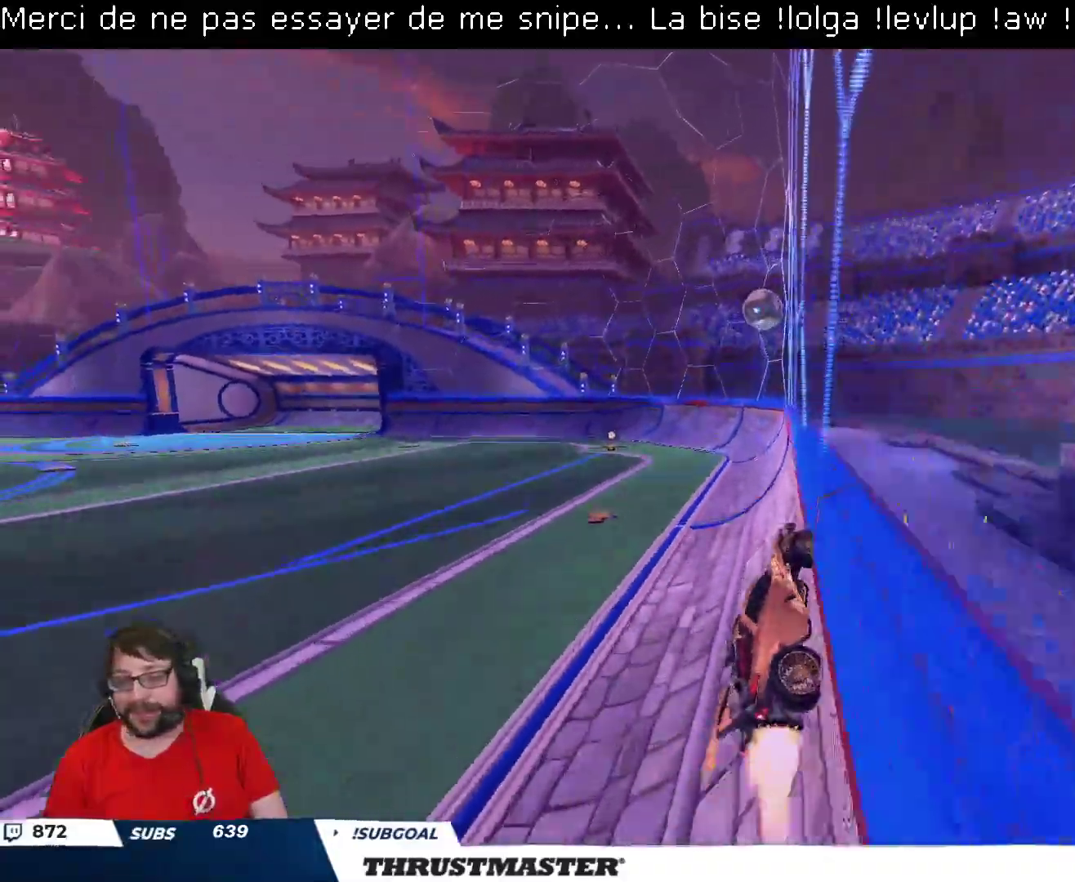
{"buttons": ["B", "R2"], "left_stick": "center", "right_stick": "center", "events": [[33, "left_stick", "center"], [383, "left_stick", "left"], [467, "left_stick", "center"]]}
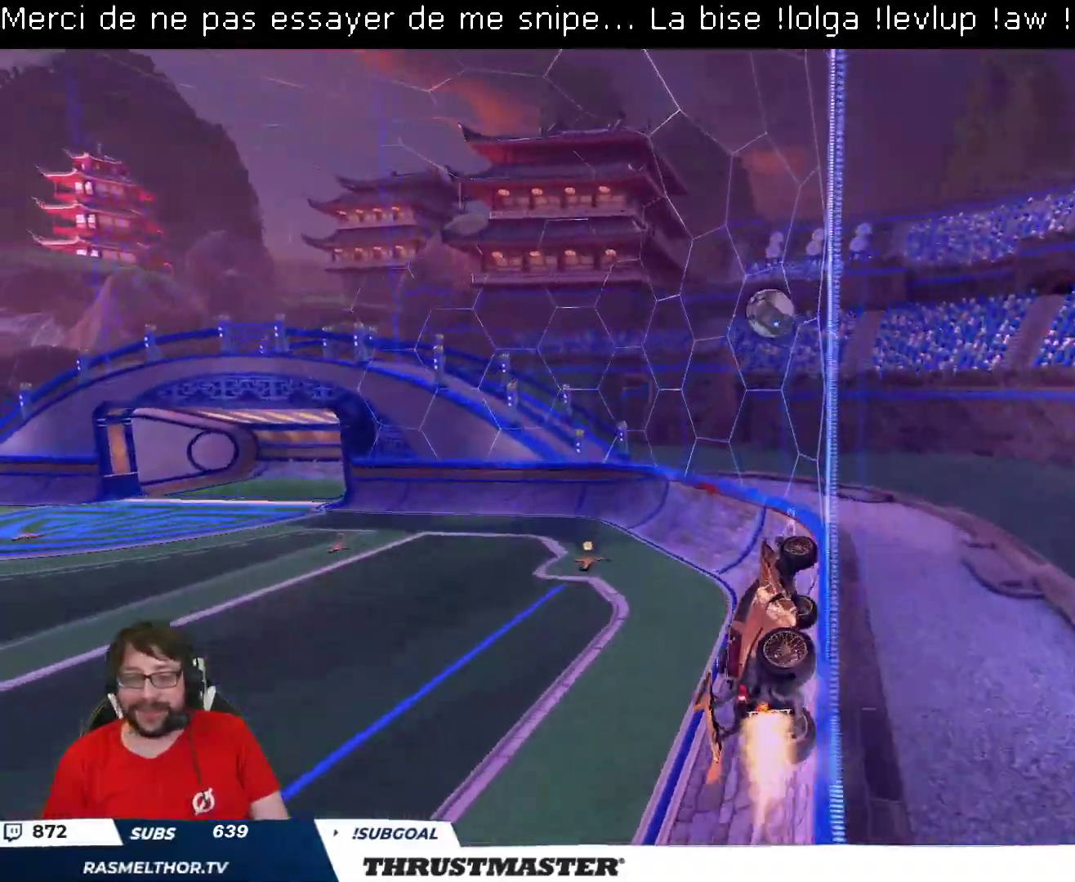
{"buttons": ["R2"], "left_stick": "center", "right_stick": "center", "events": [[100, "A", "down"], [133, "left_stick", "down"], [267, "left_stick", "center"], [317, "A", "up"], [350, "left_stick", "left"], [367, "B", "up"], [483, "left_stick", "center"]]}
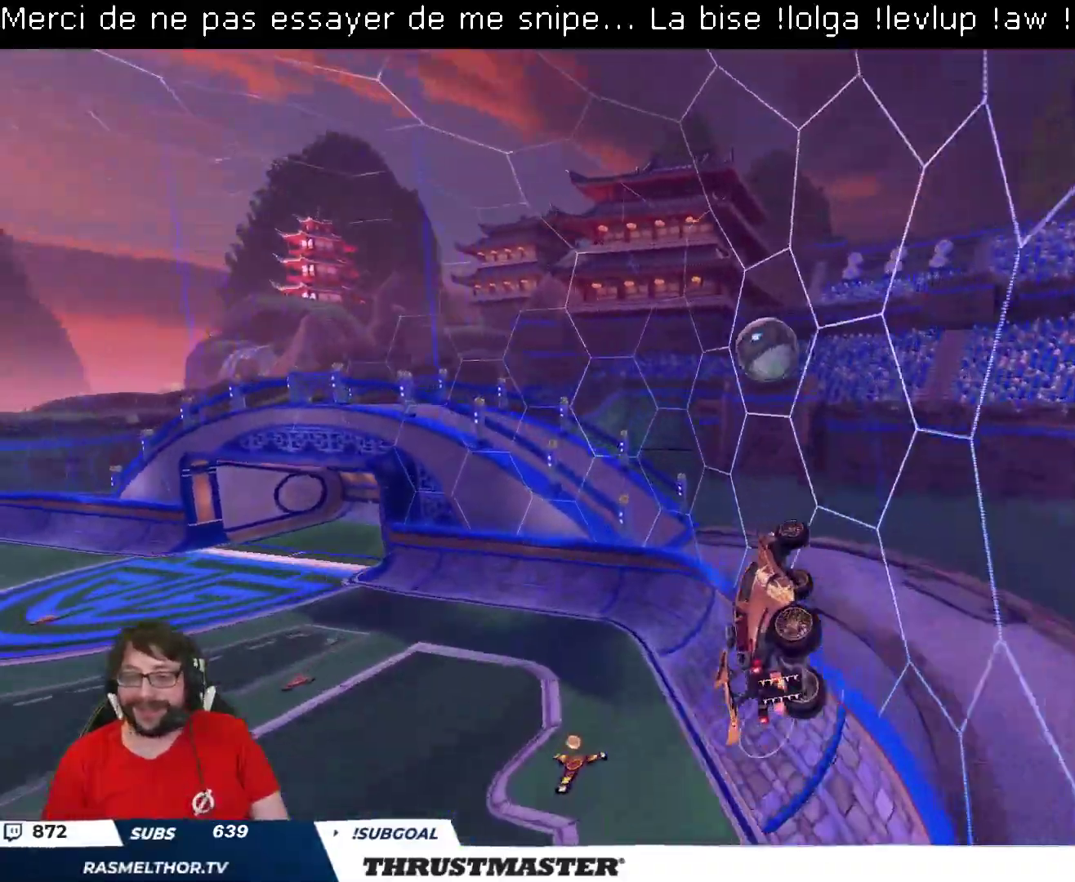
{"buttons": ["R2"], "left_stick": "center", "right_stick": "center", "events": [[150, "left_stick", "left"], [267, "left_stick", "down"], [450, "left_stick", "center"]]}
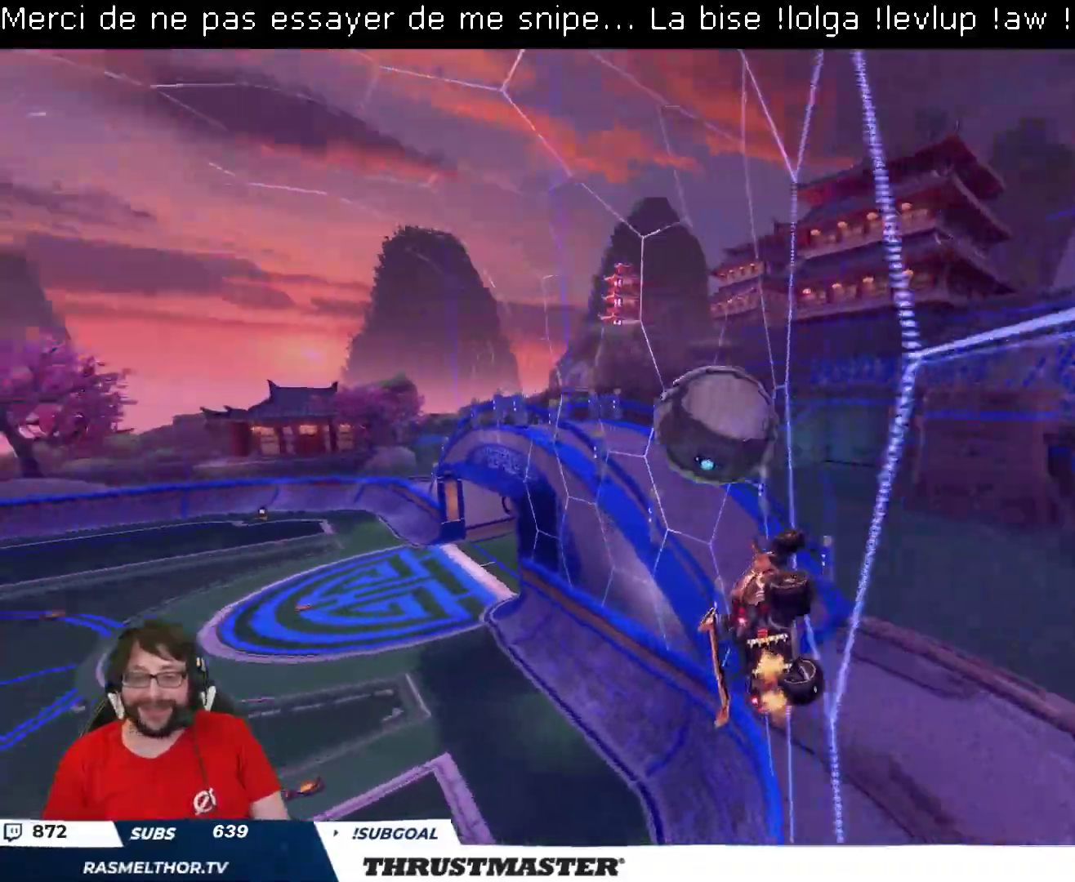
{"buttons": ["L2", "R2"], "left_stick": "up-left", "right_stick": "center", "events": [[50, "A", "down"], [50, "left_stick", "up-left"], [83, "L2", "down"], [117, "A", "up"], [167, "A", "down"], [233, "A", "up"], [283, "A", "down"], [300, "left_stick", "down-left"], [350, "A", "up"], [417, "left_stick", "up-left"]]}
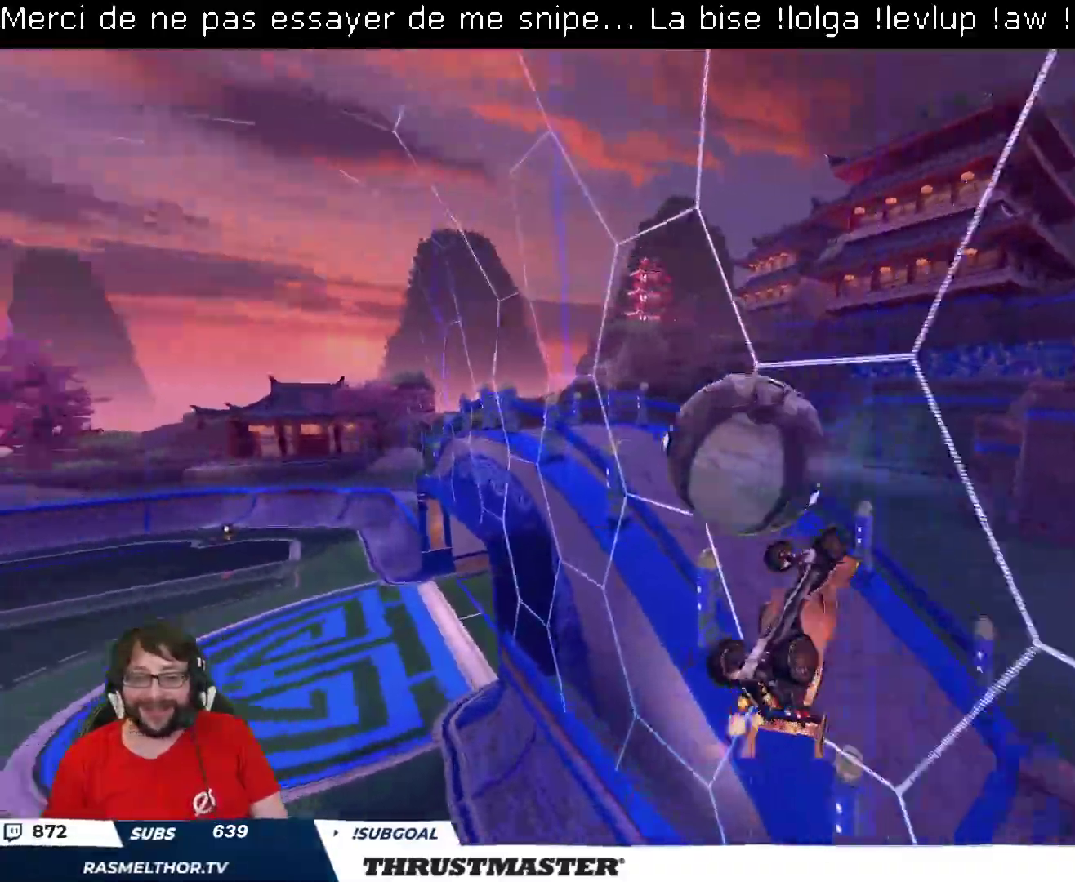
{"buttons": ["L2"], "left_stick": "up-left", "right_stick": "center", "events": [[183, "R2", "up"]]}
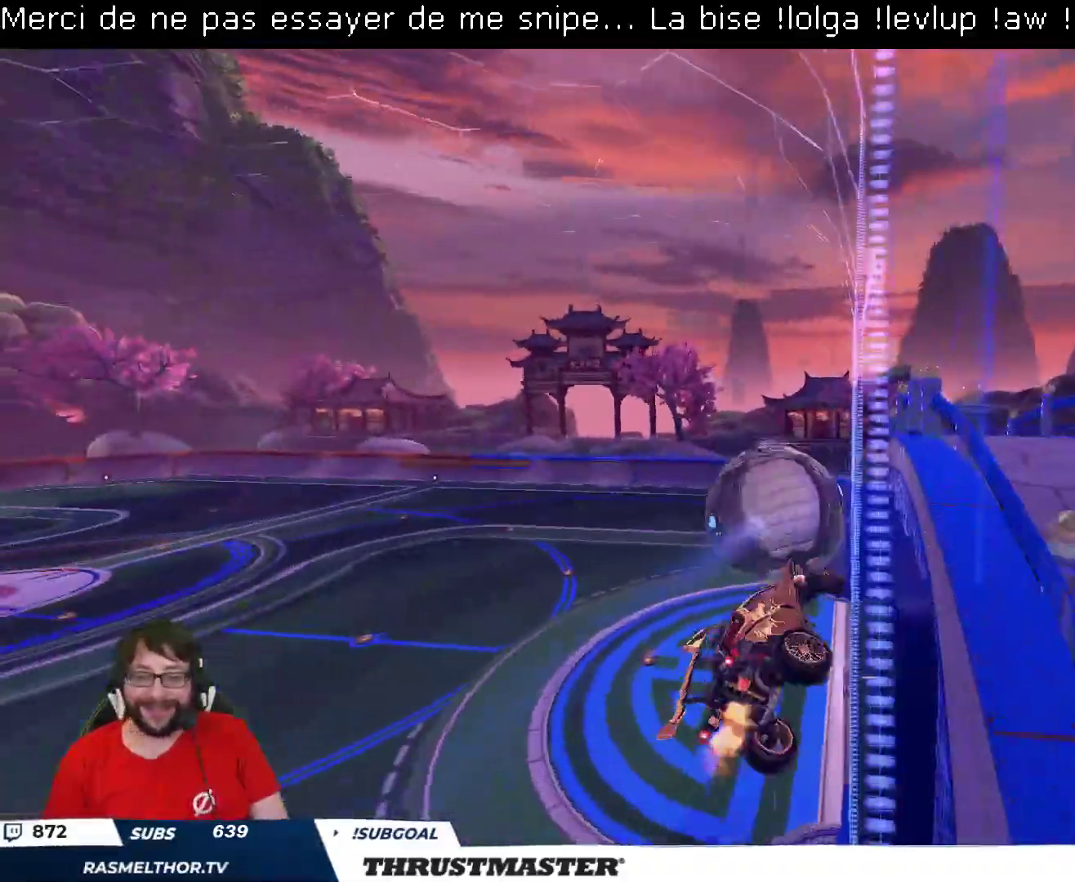
{"buttons": ["R2"], "left_stick": "down-right", "right_stick": "center", "events": [[50, "L2", "up"], [83, "R2", "down"], [133, "A", "down"], [133, "B", "down"], [133, "left_stick", "down-left"], [283, "A", "up"], [283, "L2", "down"], [283, "left_stick", "right"], [317, "B", "up"], [400, "left_stick", "down-right"], [483, "L2", "up"]]}
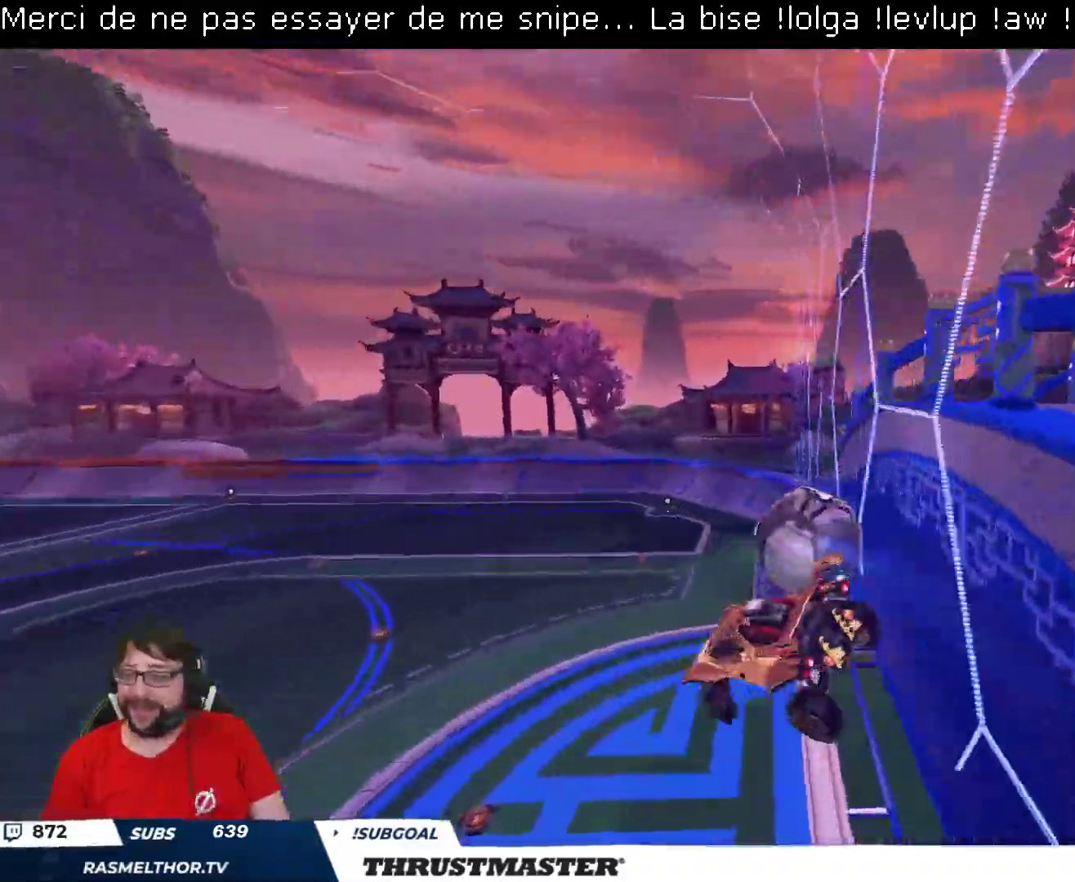
{"buttons": ["L2"], "left_stick": "right", "right_stick": "center", "events": [[17, "L2", "down"], [17, "R2", "up"], [33, "left_stick", "right"], [67, "R2", "down"], [100, "A", "down"], [167, "A", "up"], [233, "Y", "down"], [317, "Y", "up"], [333, "R2", "up"]]}
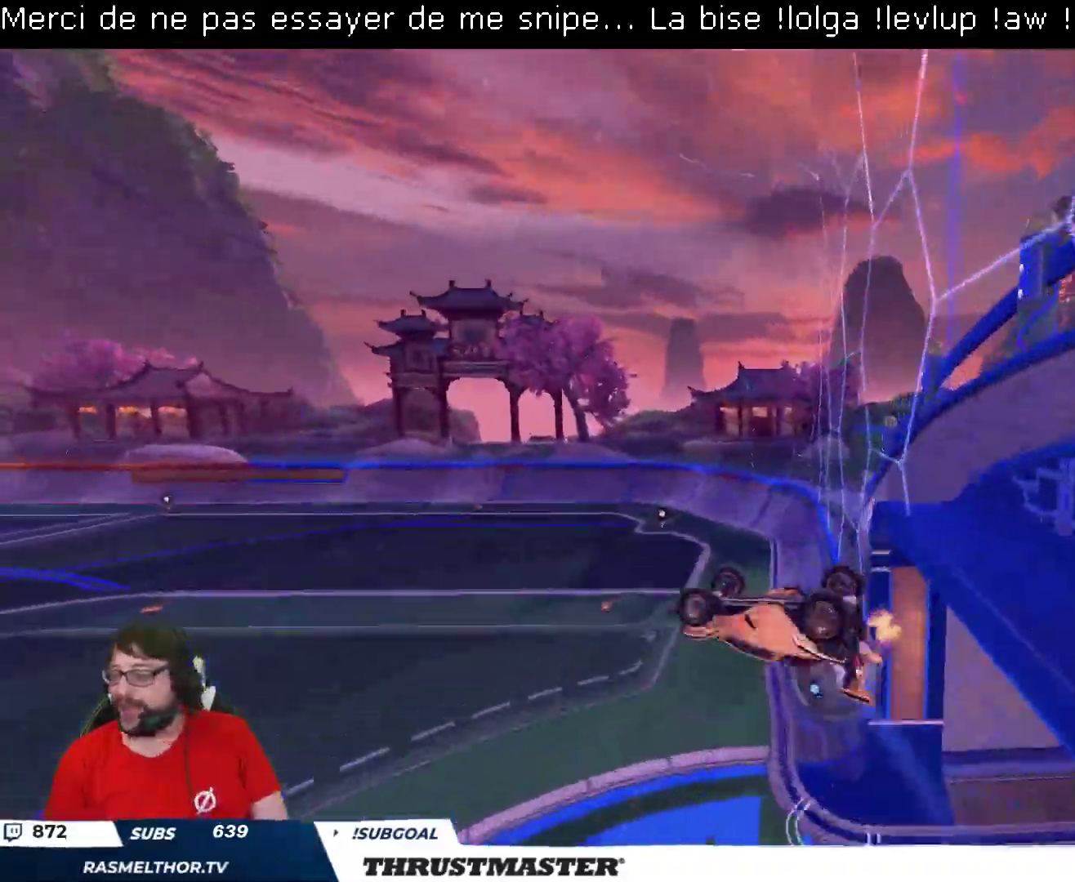
{"buttons": ["L2"], "left_stick": "right", "right_stick": "center", "events": [[33, "left_stick", "up-right"], [383, "left_stick", "right"]]}
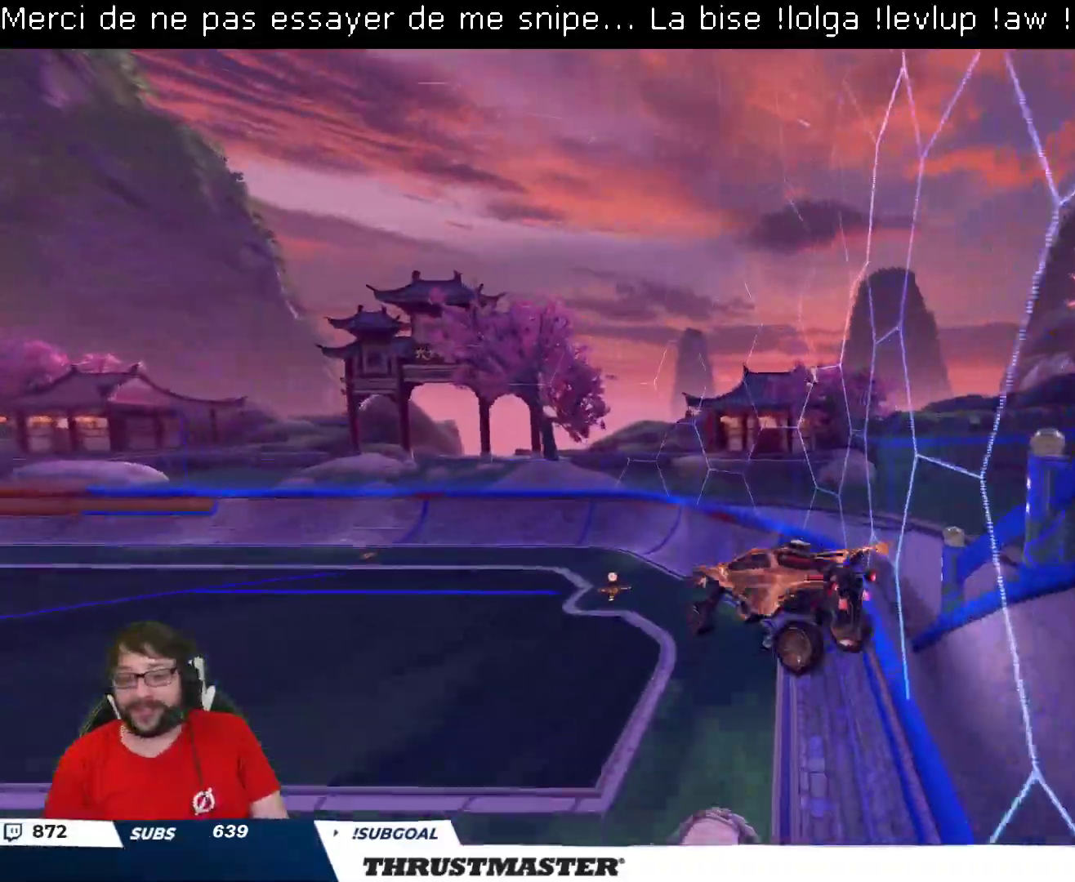
{"buttons": ["L2"], "left_stick": "right", "right_stick": "center", "events": [[83, "left_stick", "down-right"], [217, "left_stick", "right"], [367, "R2", "down"], [433, "Y", "down"], [467, "Y", "up"], [500, "R2", "up"]]}
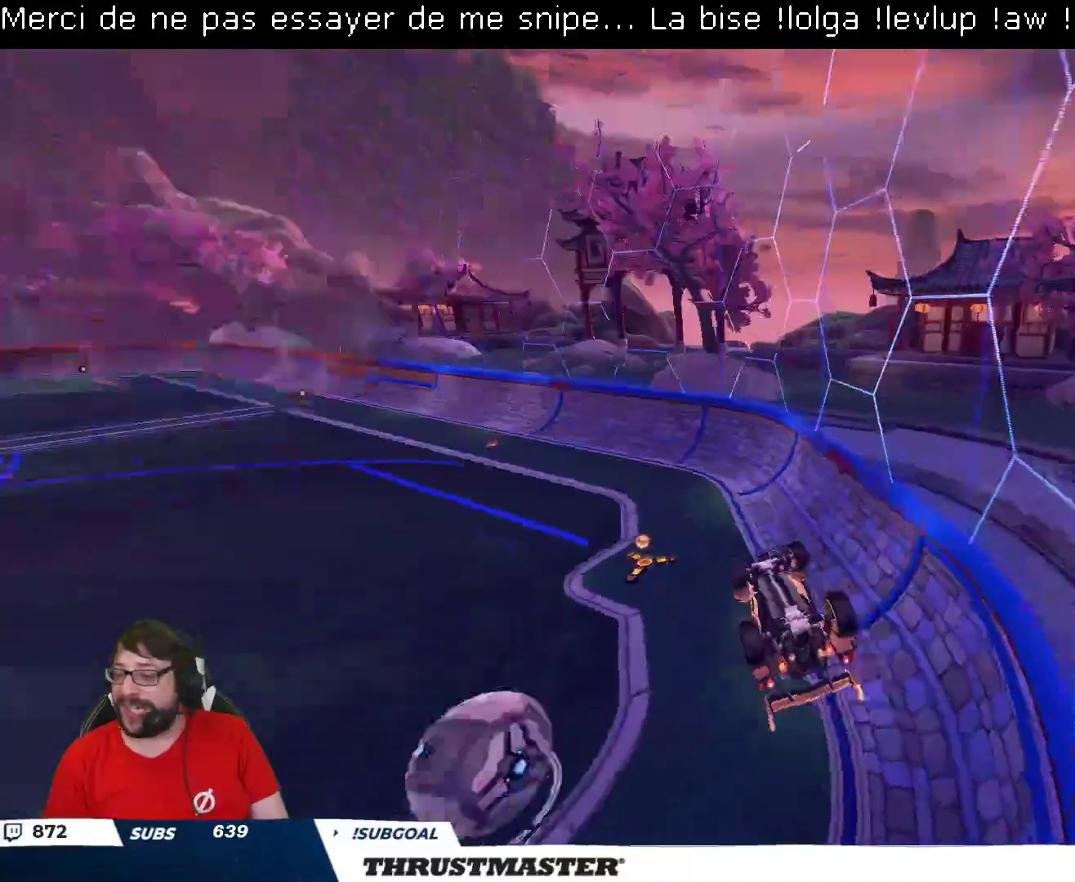
{"buttons": ["R2"], "left_stick": "center", "right_stick": "center", "events": [[217, "R2", "down"], [233, "left_stick", "center"], [250, "L2", "up"]]}
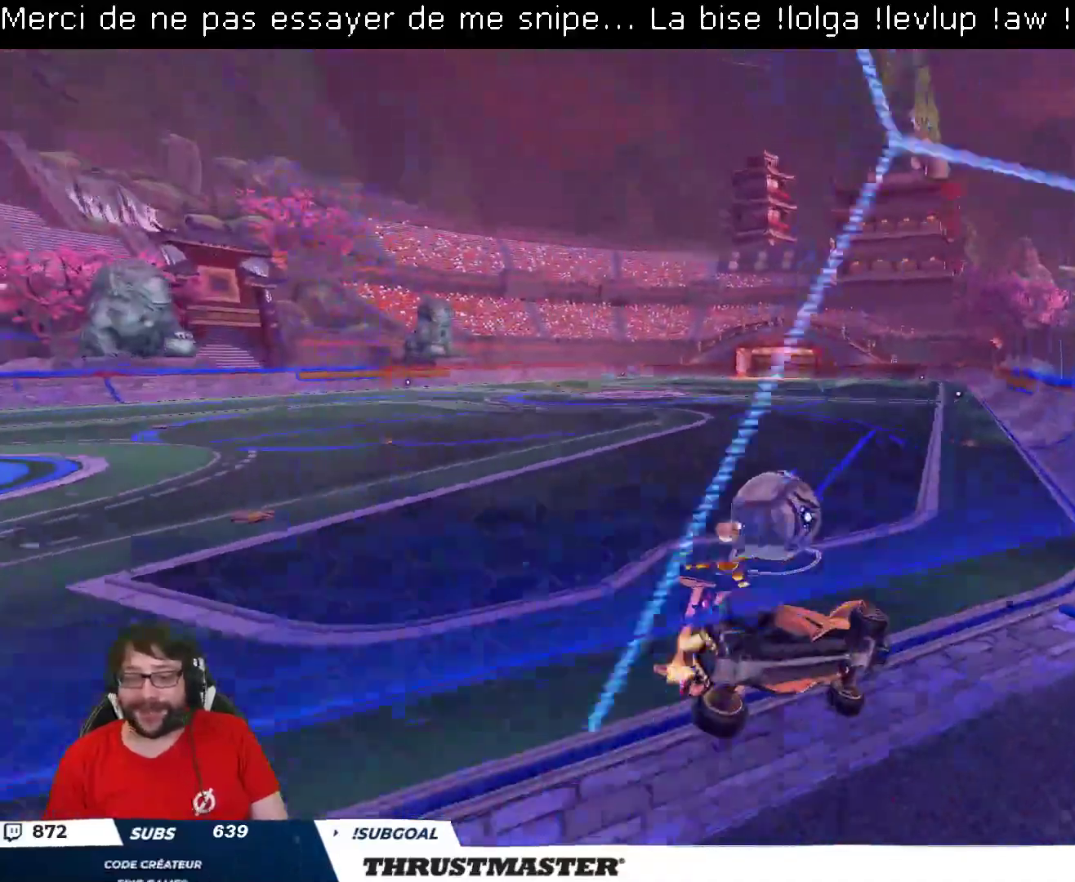
{"buttons": ["B", "R2"], "left_stick": "left", "right_stick": "center", "events": [[17, "B", "down"], [50, "Y", "down"], [167, "Y", "up"], [300, "left_stick", "left"]]}
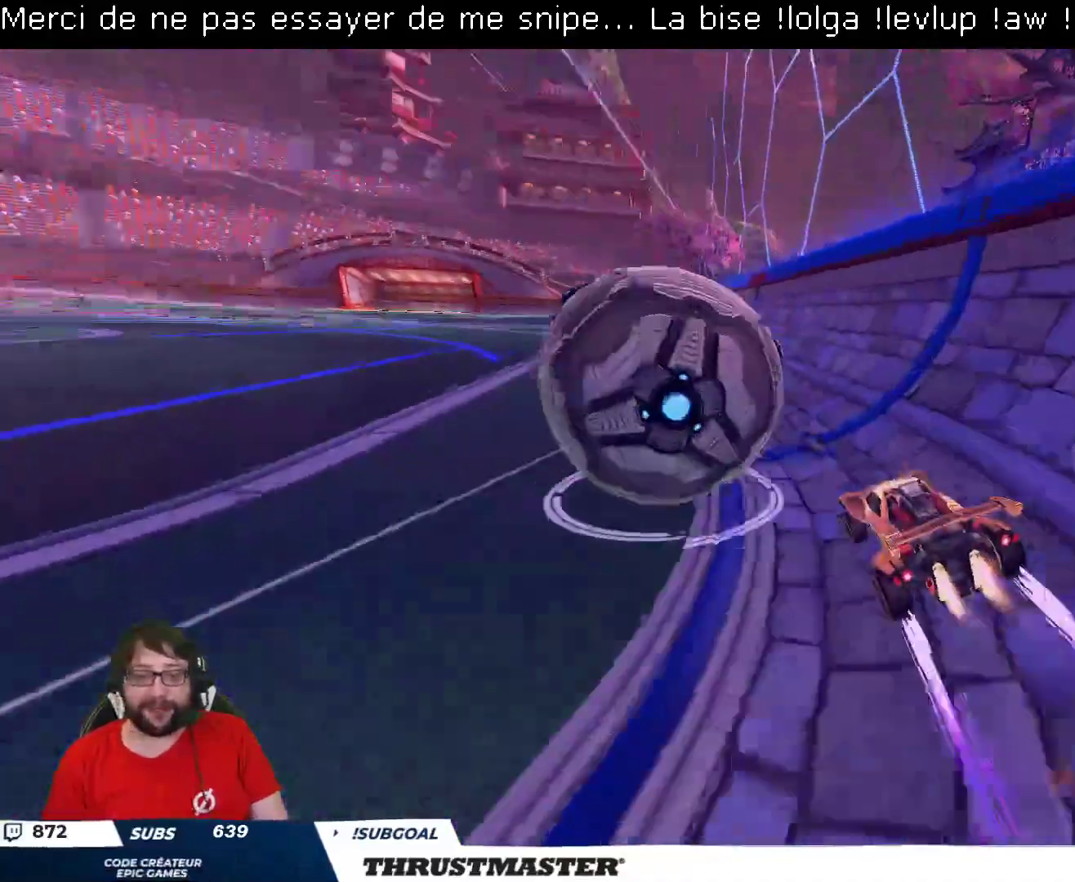
{"buttons": ["A", "R2"], "left_stick": "down-right", "right_stick": "center", "events": [[83, "B", "up"], [183, "R2", "up"], [183, "left_stick", "center"], [300, "R2", "down"], [350, "left_stick", "left"], [500, "A", "down"], [500, "left_stick", "down-right"]]}
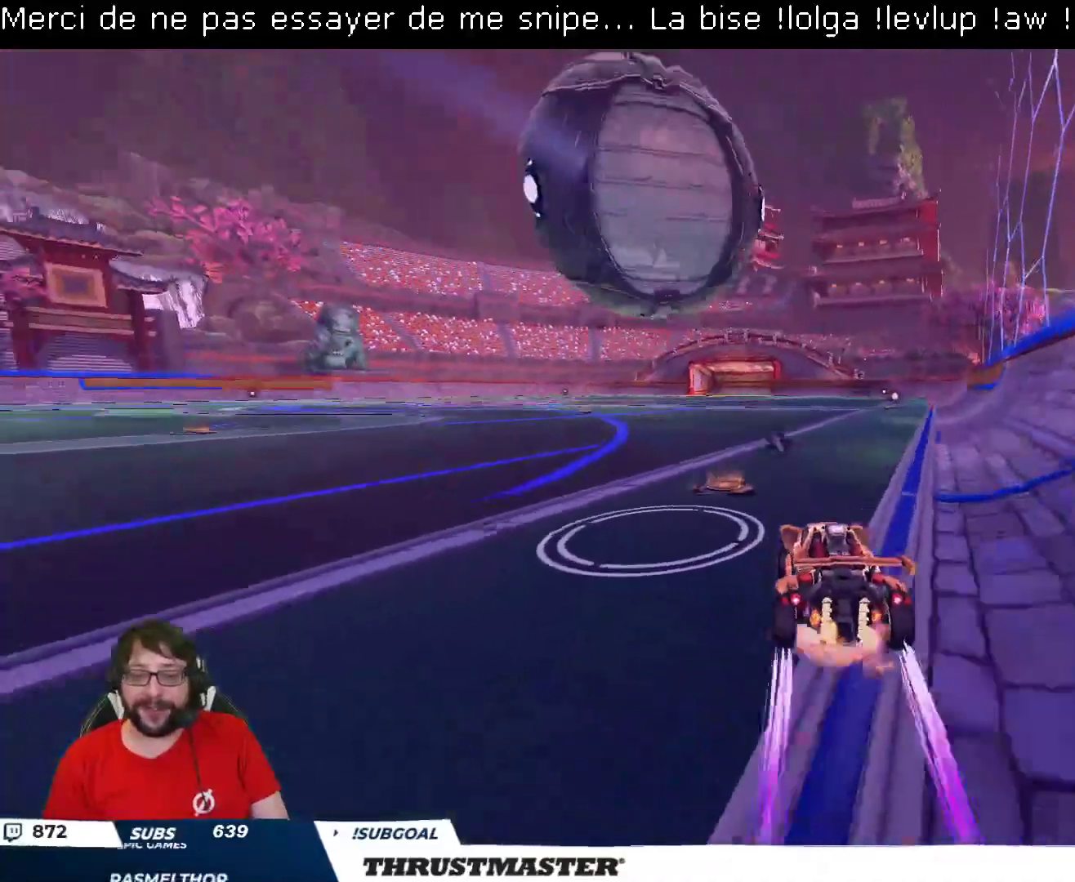
{"buttons": ["R2"], "left_stick": "center", "right_stick": "center", "events": [[17, "left_stick", "down"], [33, "B", "down"], [133, "A", "up"], [150, "B", "up"], [250, "left_stick", "center"], [300, "A", "down"], [400, "A", "up"]]}
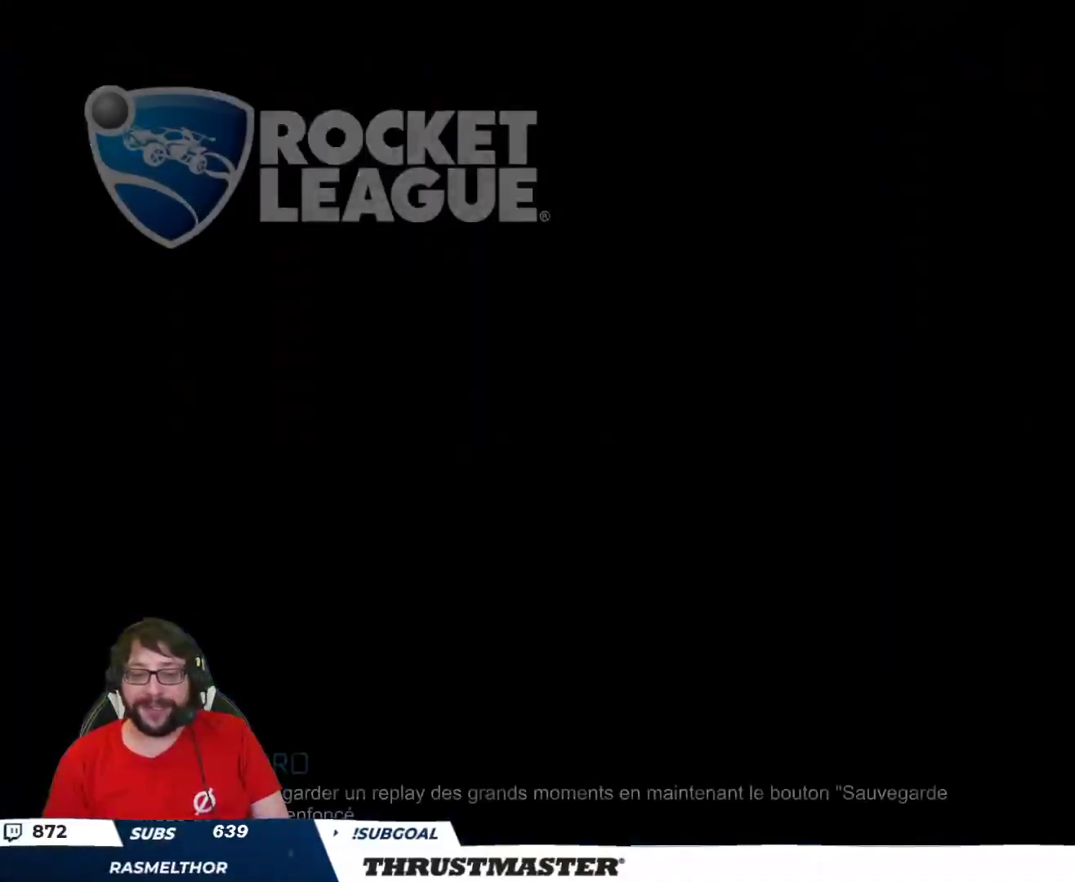
{"buttons": [], "left_stick": "center", "right_stick": "center", "events": [[283, "R2", "up"]]}
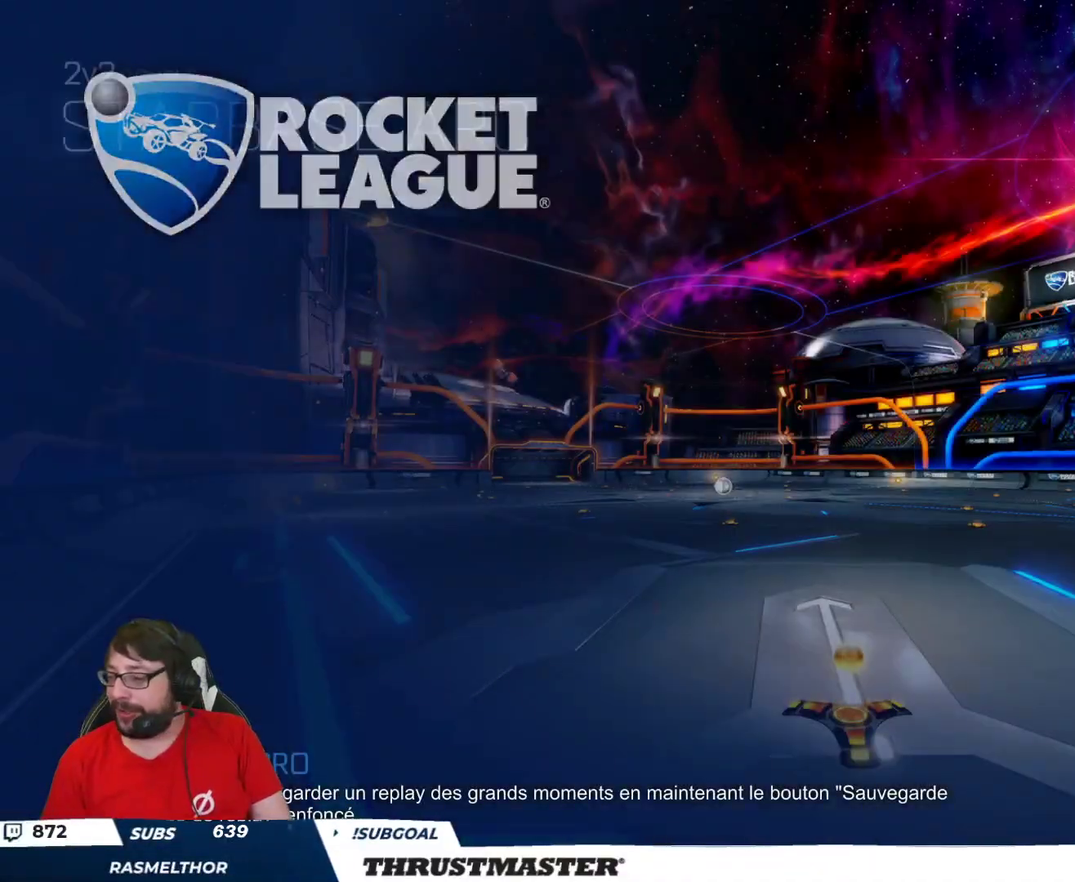
{"buttons": [], "left_stick": "center", "right_stick": "center", "events": []}
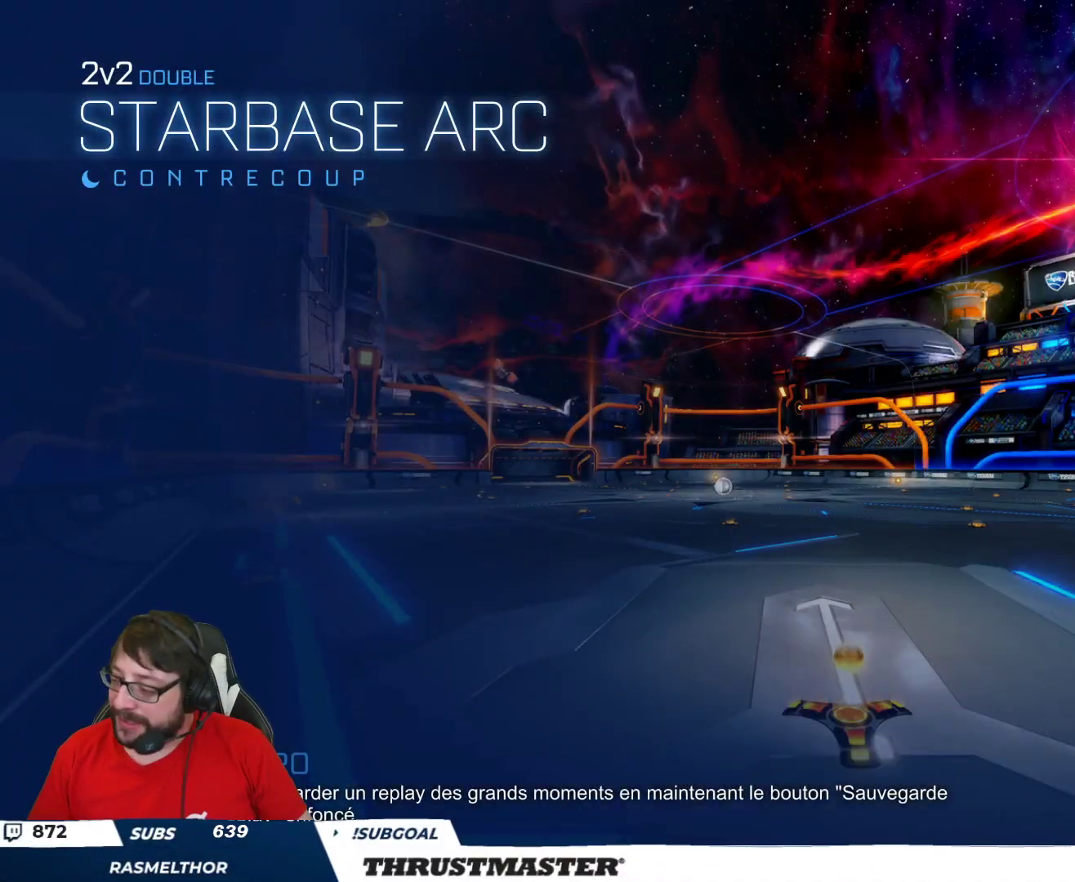
{"buttons": [], "left_stick": "center", "right_stick": "center", "events": []}
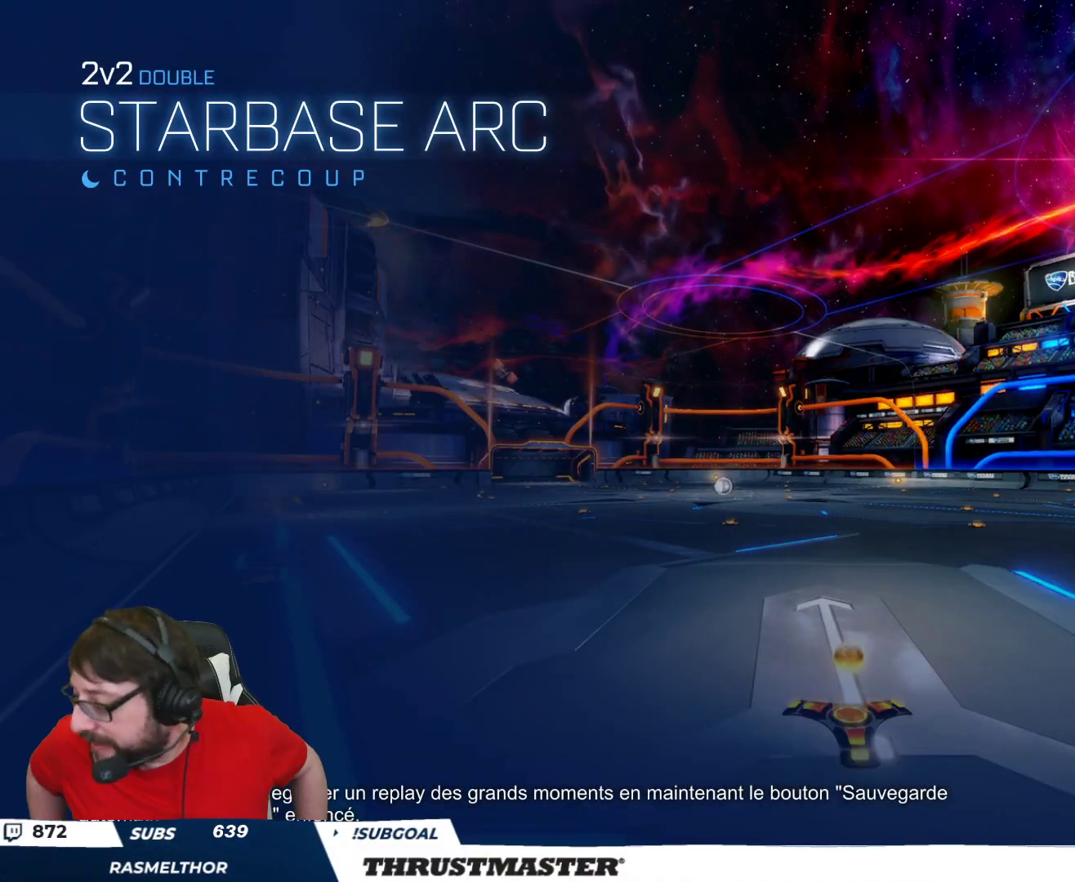
{"buttons": ["R2"], "left_stick": "center", "right_stick": "center", "events": [[333, "R2", "down"]]}
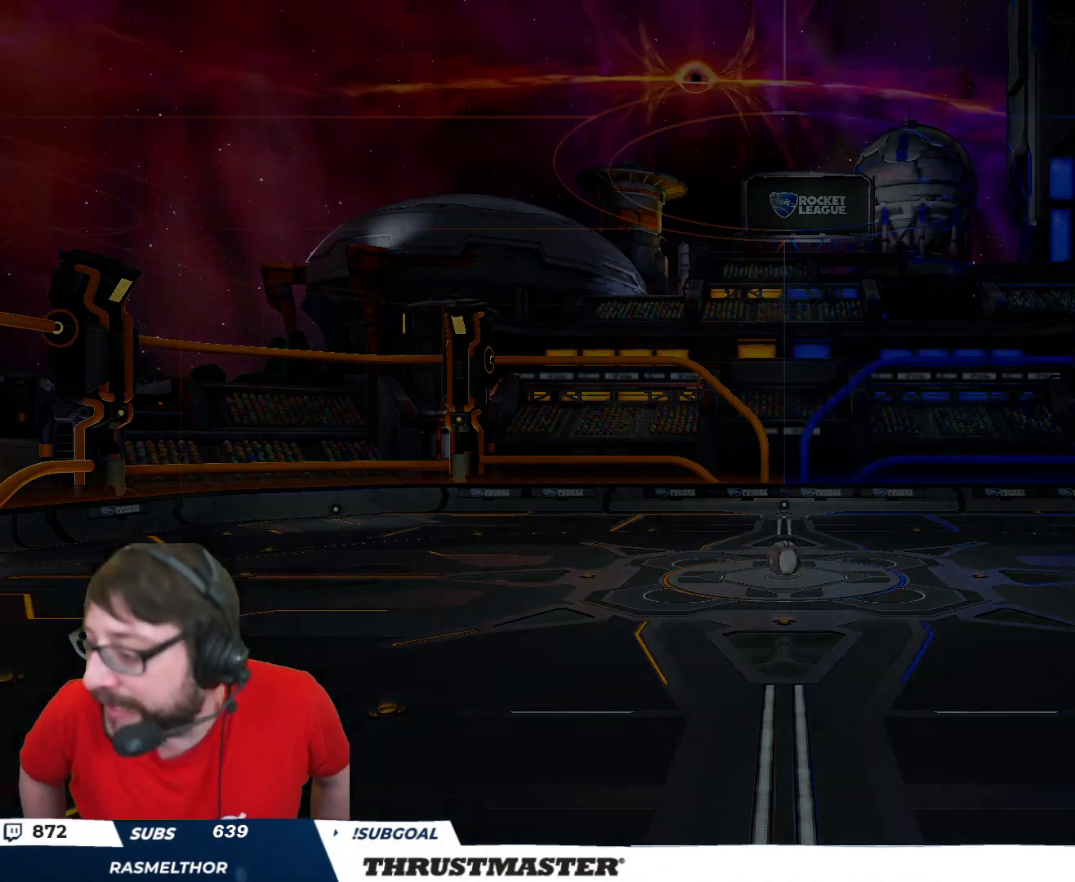
{"buttons": [], "left_stick": "center", "right_stick": "center", "events": [[300, "R2", "up"]]}